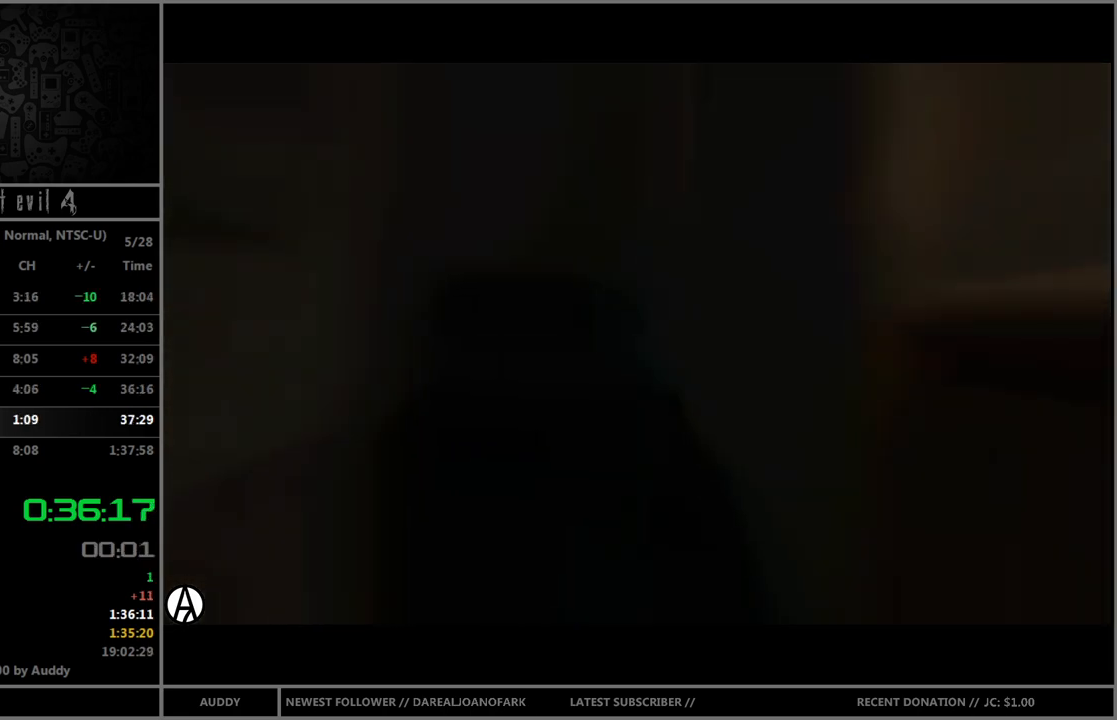
Gameplay with a controller (Nintendo layout); each line is a JSON object with the inputs held at the frame after it. "events" lists button and stick changes between this image and that frame as [ms after this image, input, new state], when the widget could be followed in between. Not read: L3 R3.
{"buttons": [], "left_stick": "center", "right_stick": "center", "events": []}
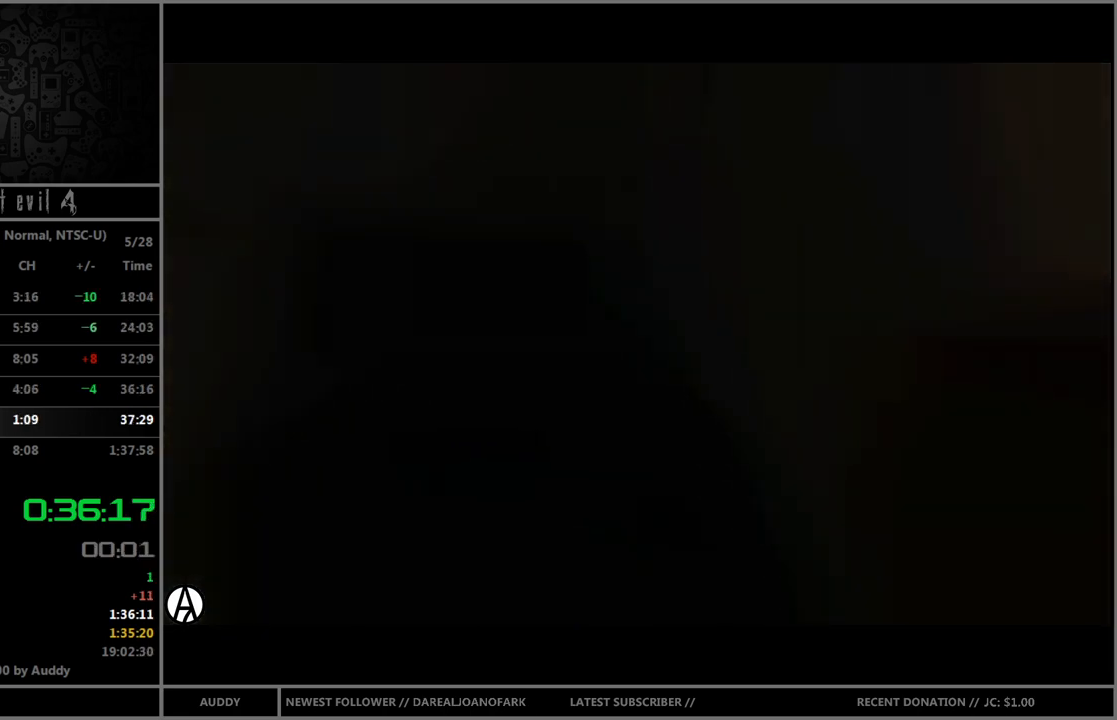
{"buttons": [], "left_stick": "center", "right_stick": "center", "events": []}
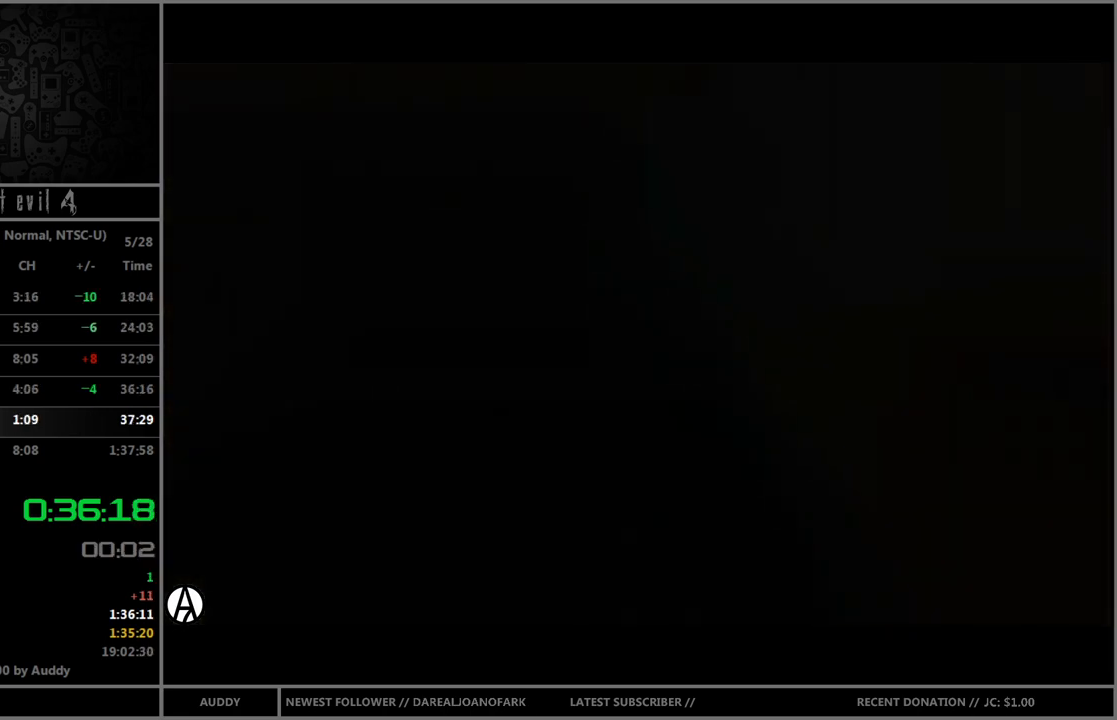
{"buttons": [], "left_stick": "center", "right_stick": "center", "events": []}
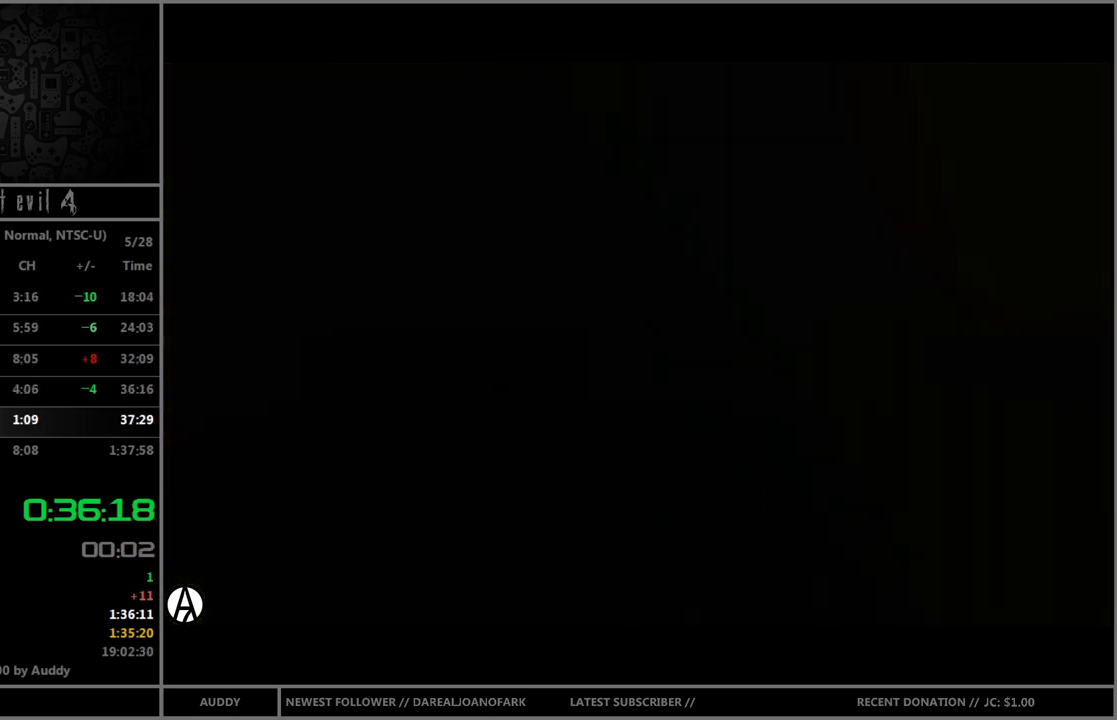
{"buttons": [], "left_stick": "center", "right_stick": "center", "events": []}
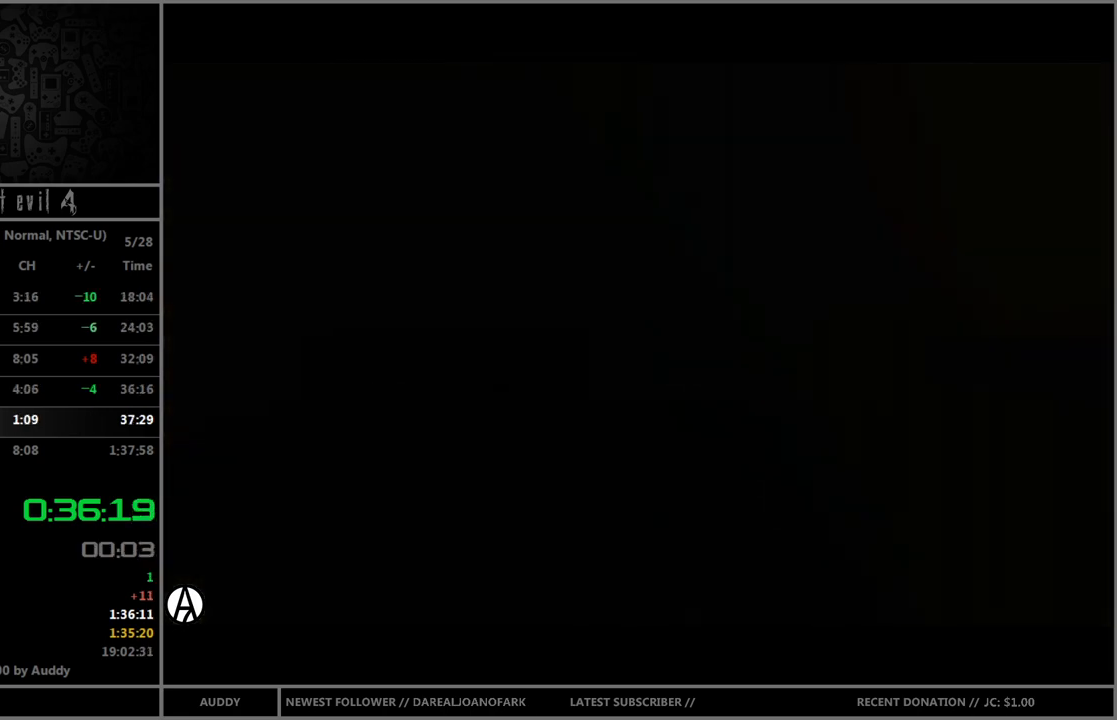
{"buttons": [], "left_stick": "center", "right_stick": "center", "events": []}
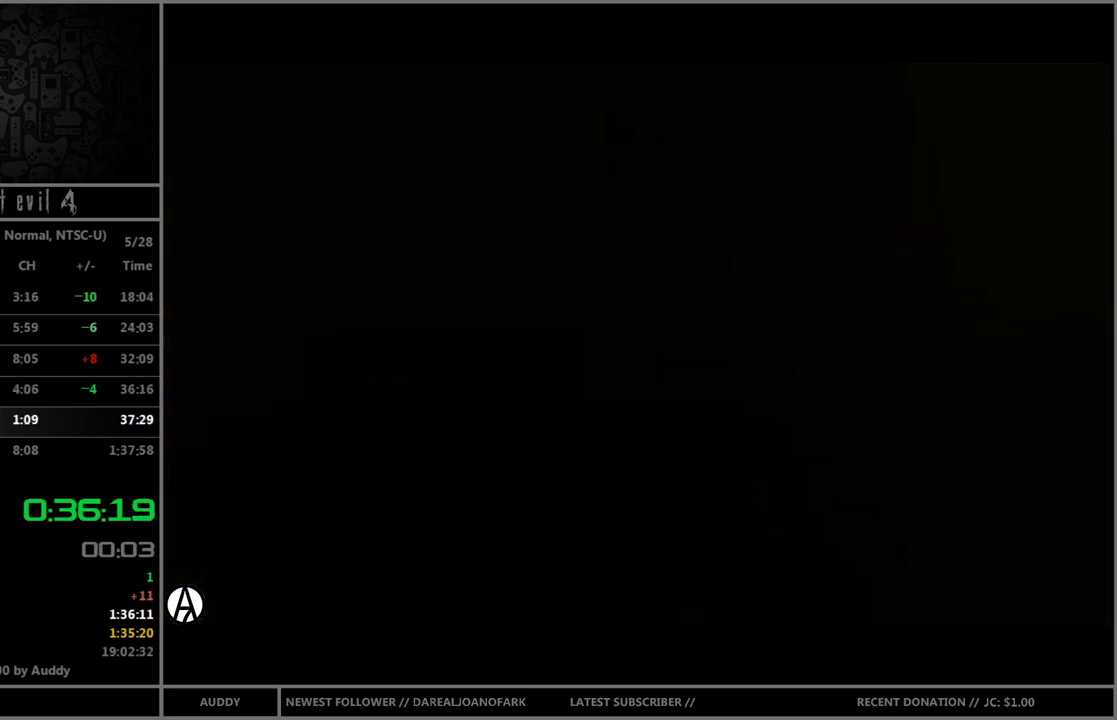
{"buttons": ["B"], "left_stick": "up", "right_stick": "center", "events": [[367, "left_stick", "up"], [434, "B", "down"]]}
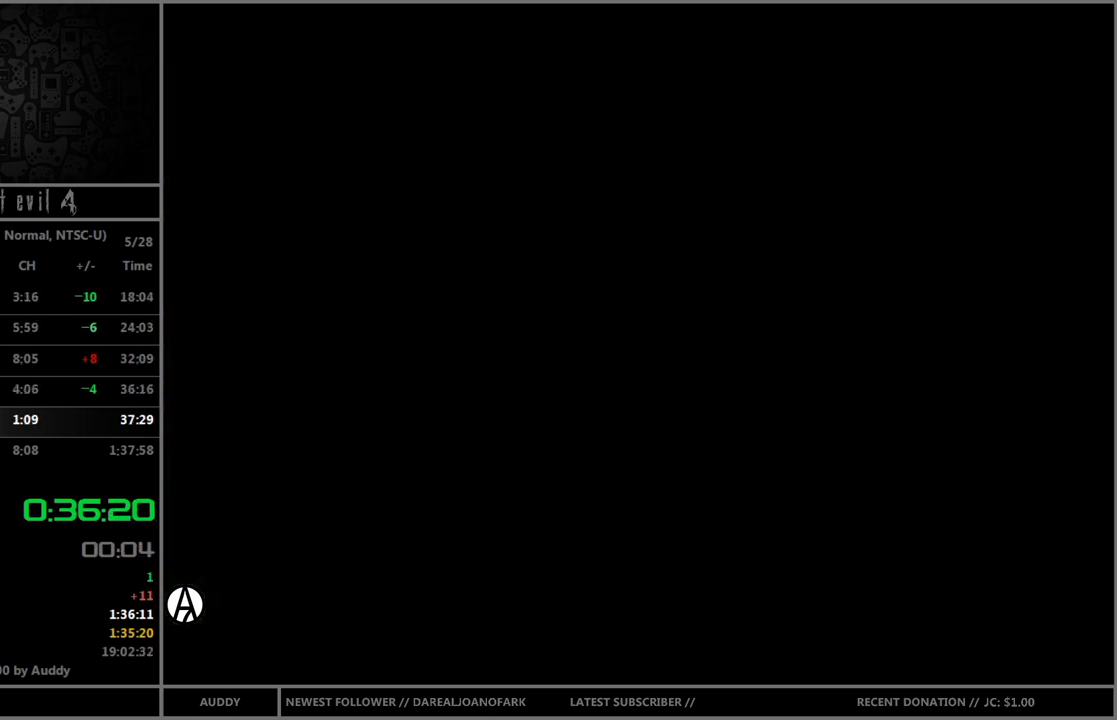
{"buttons": ["B"], "left_stick": "up-left", "right_stick": "center", "events": [[67, "left_stick", "up-left"]]}
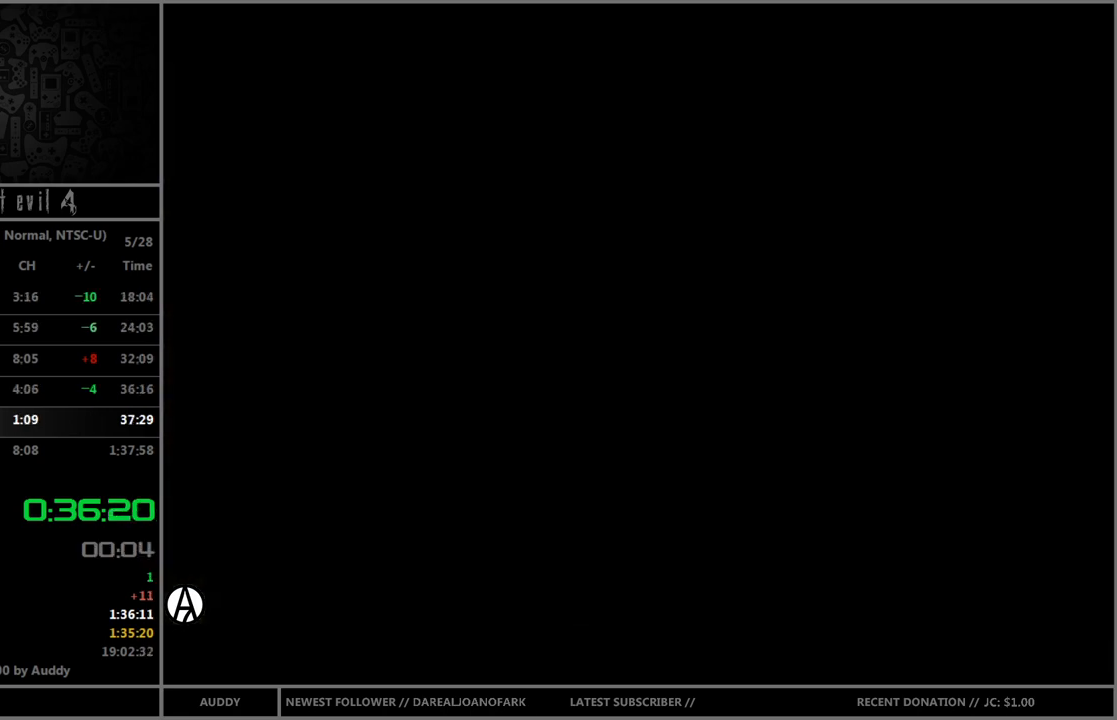
{"buttons": ["B"], "left_stick": "up-left", "right_stick": "center", "events": []}
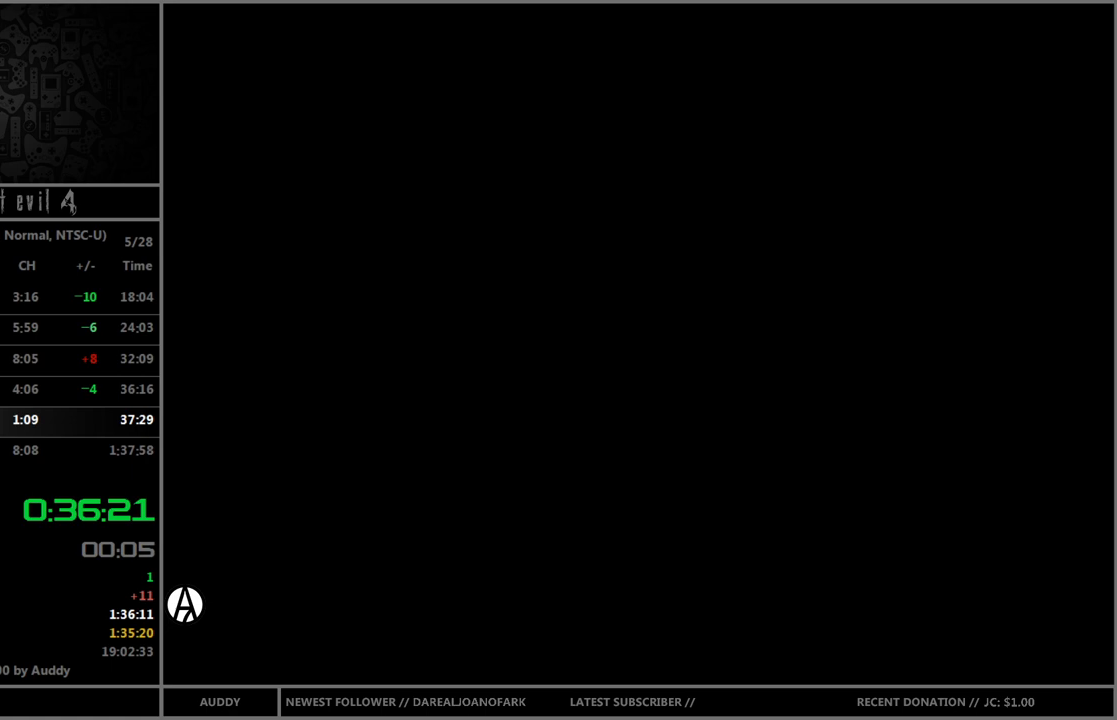
{"buttons": ["B"], "left_stick": "up-left", "right_stick": "center", "events": []}
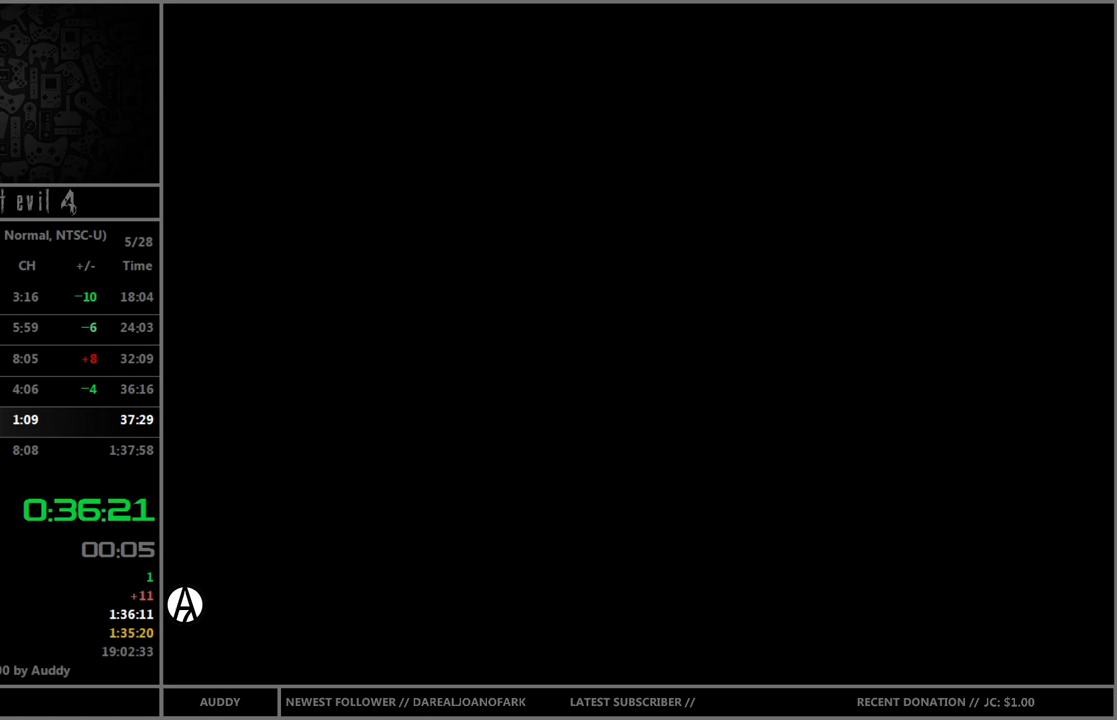
{"buttons": ["B"], "left_stick": "up-left", "right_stick": "center", "events": []}
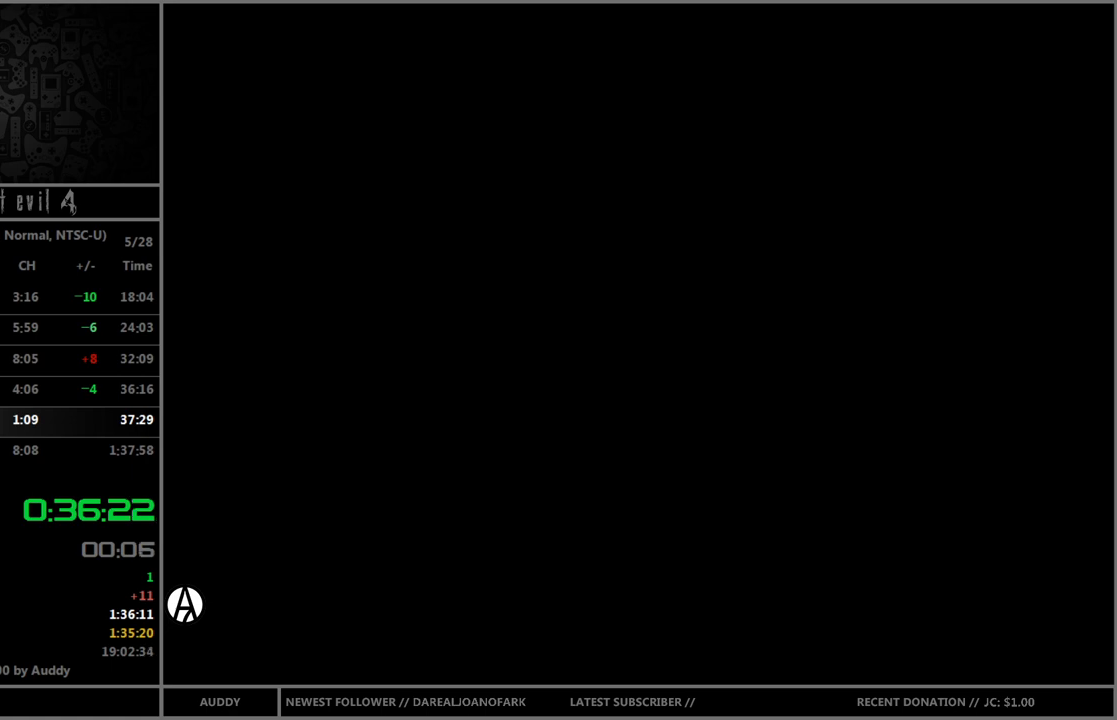
{"buttons": ["B"], "left_stick": "up-left", "right_stick": "center", "events": []}
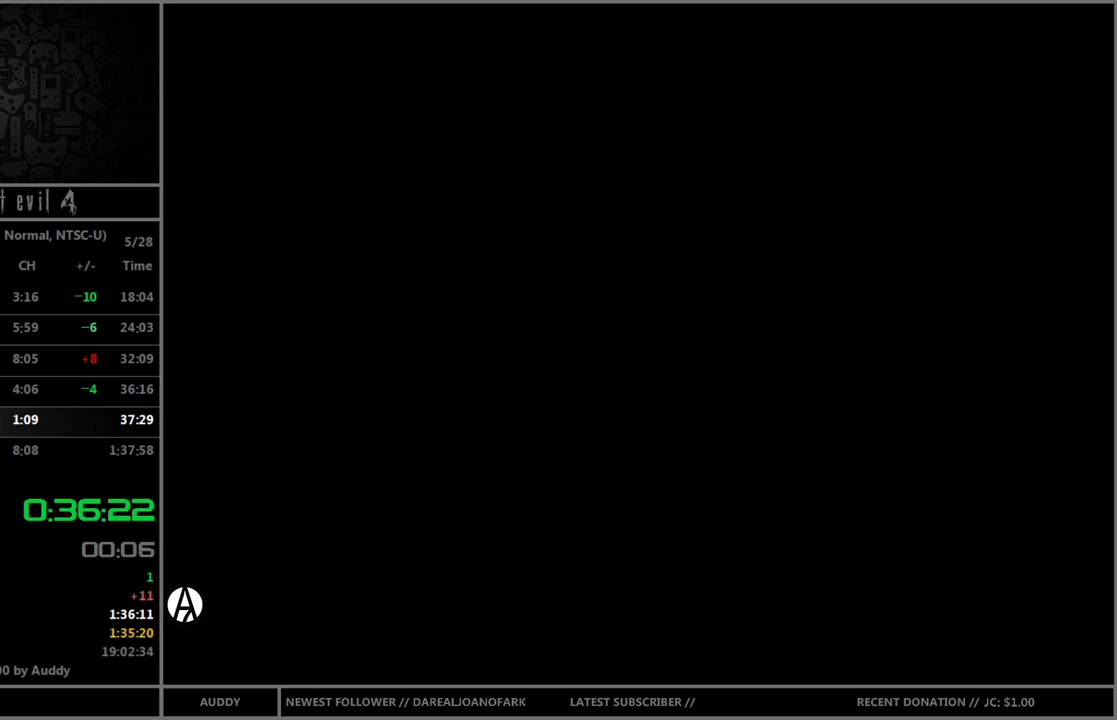
{"buttons": ["B"], "left_stick": "up-left", "right_stick": "center", "events": []}
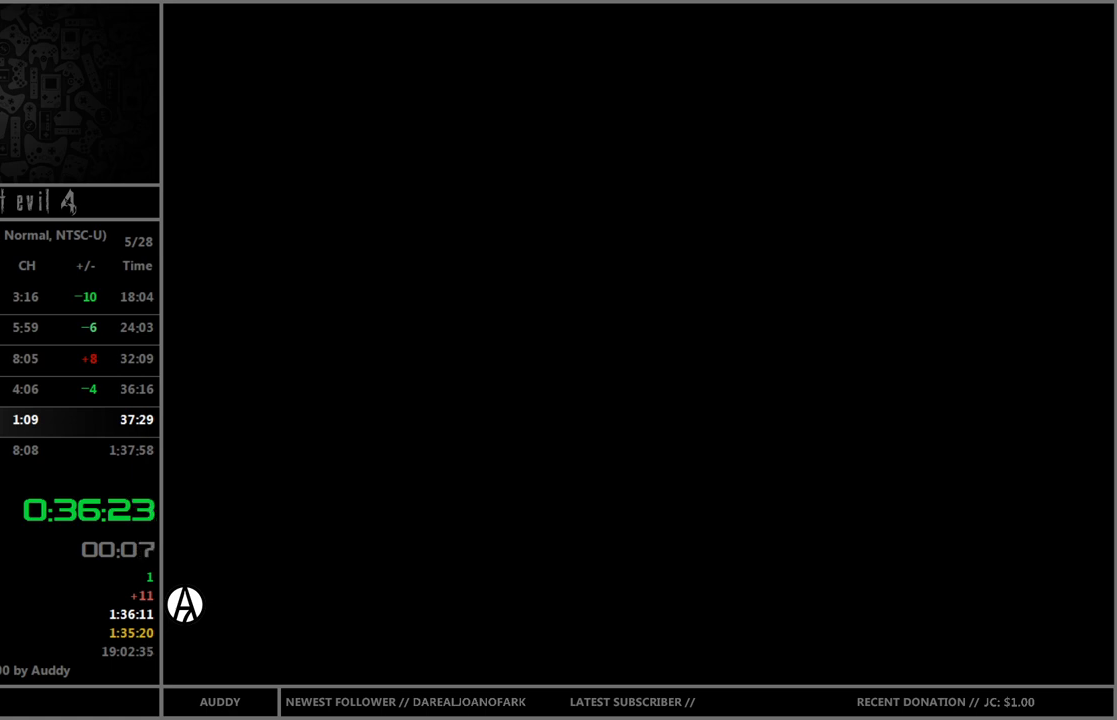
{"buttons": ["B"], "left_stick": "up-left", "right_stick": "center", "events": []}
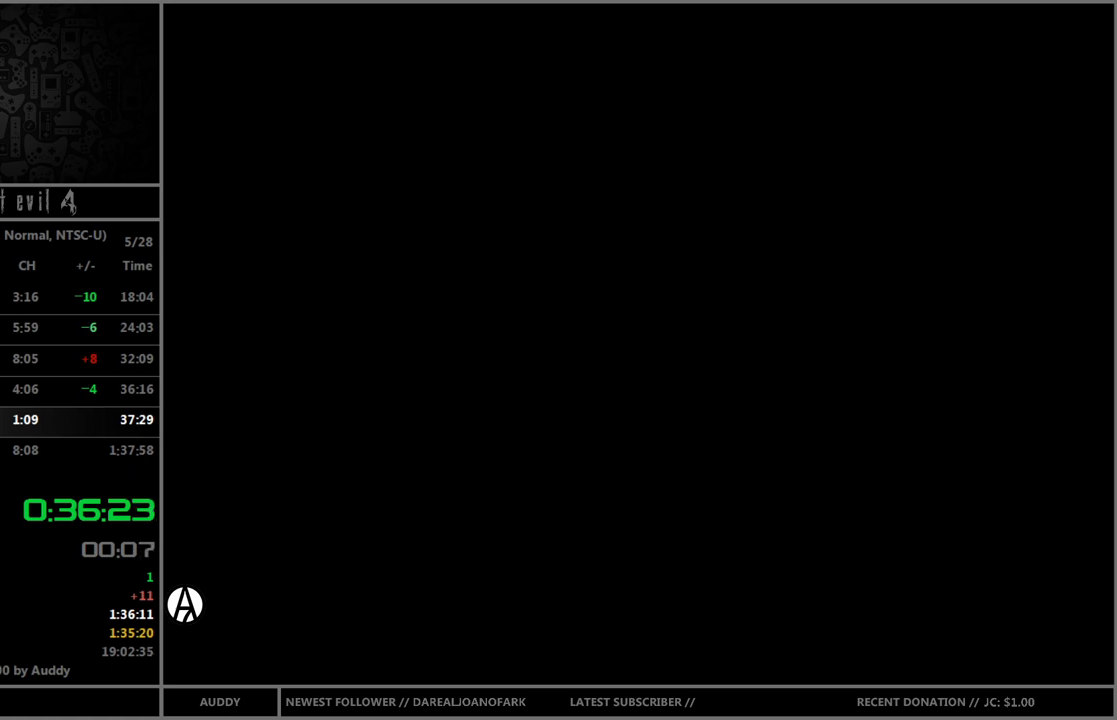
{"buttons": ["B"], "left_stick": "up-left", "right_stick": "center", "events": []}
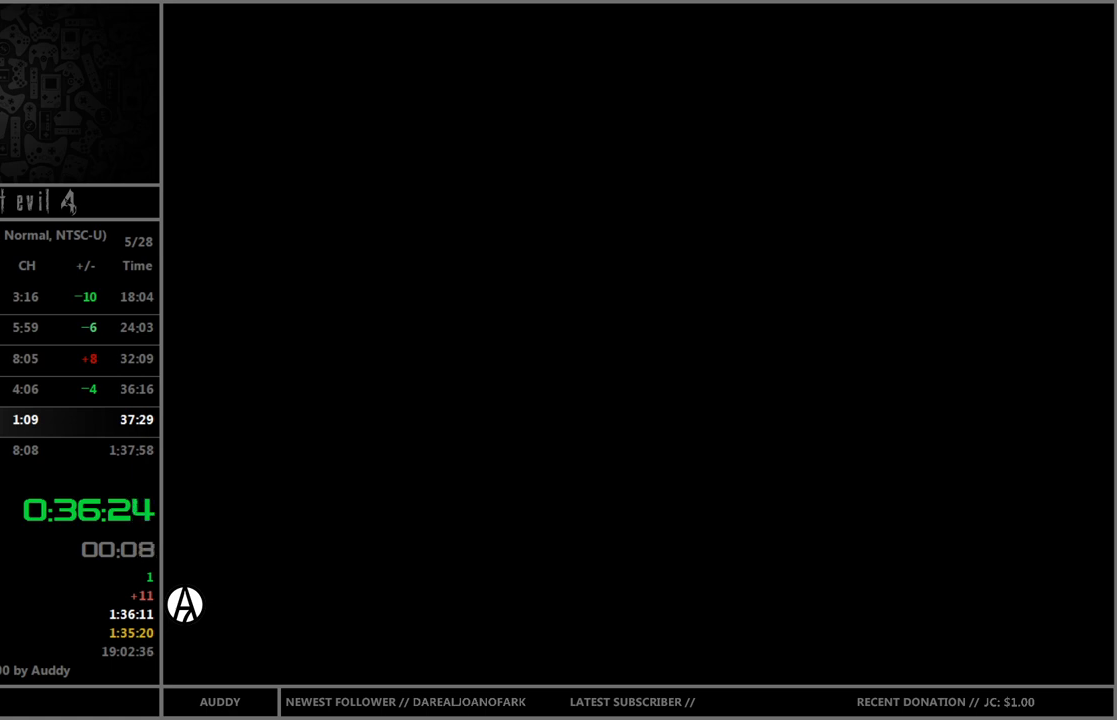
{"buttons": ["B"], "left_stick": "up-left", "right_stick": "center", "events": []}
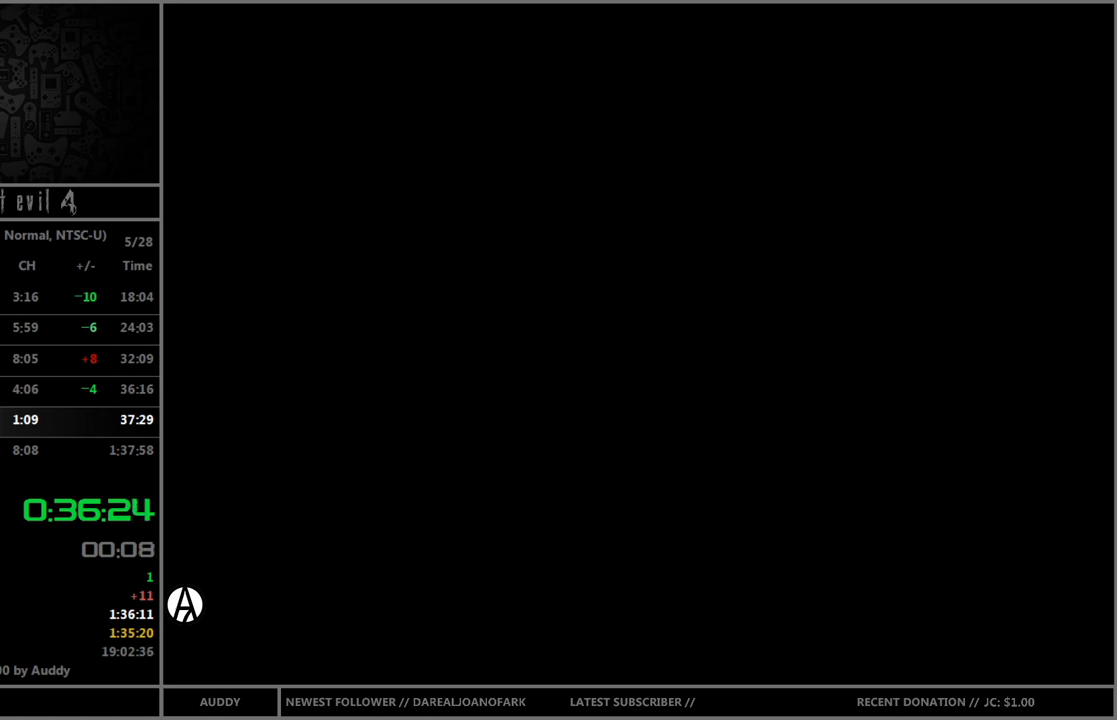
{"buttons": ["B"], "left_stick": "up", "right_stick": "center", "events": [[434, "left_stick", "up"]]}
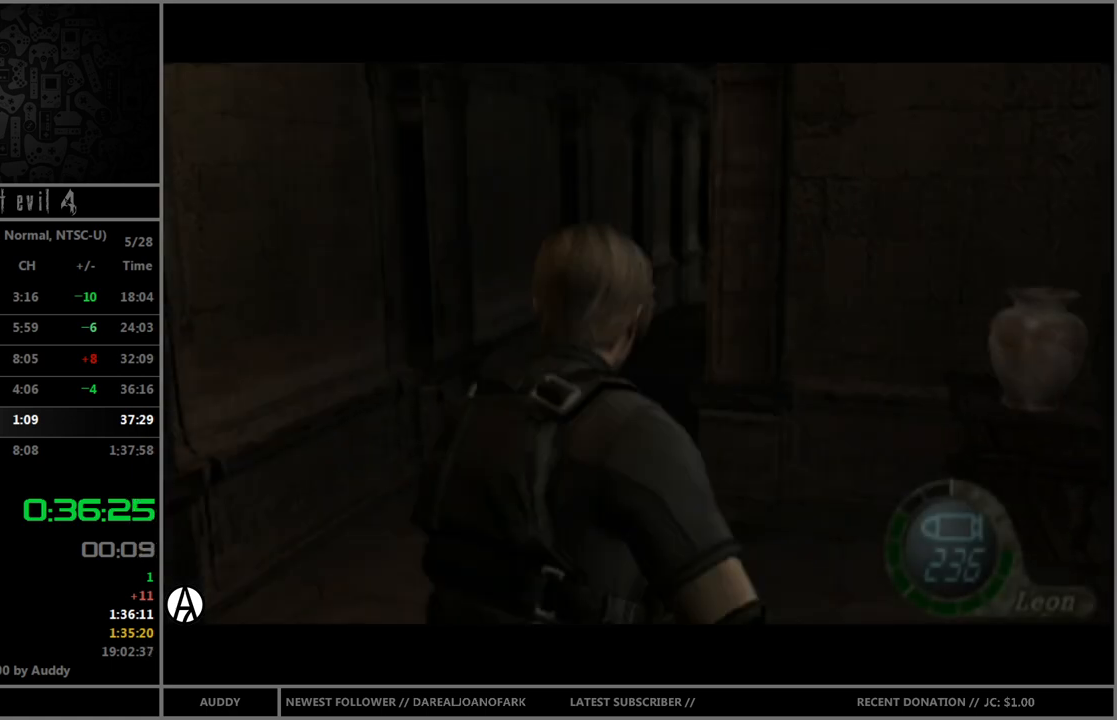
{"buttons": ["B"], "left_stick": "up-right", "right_stick": "center", "events": [[334, "left_stick", "up-right"]]}
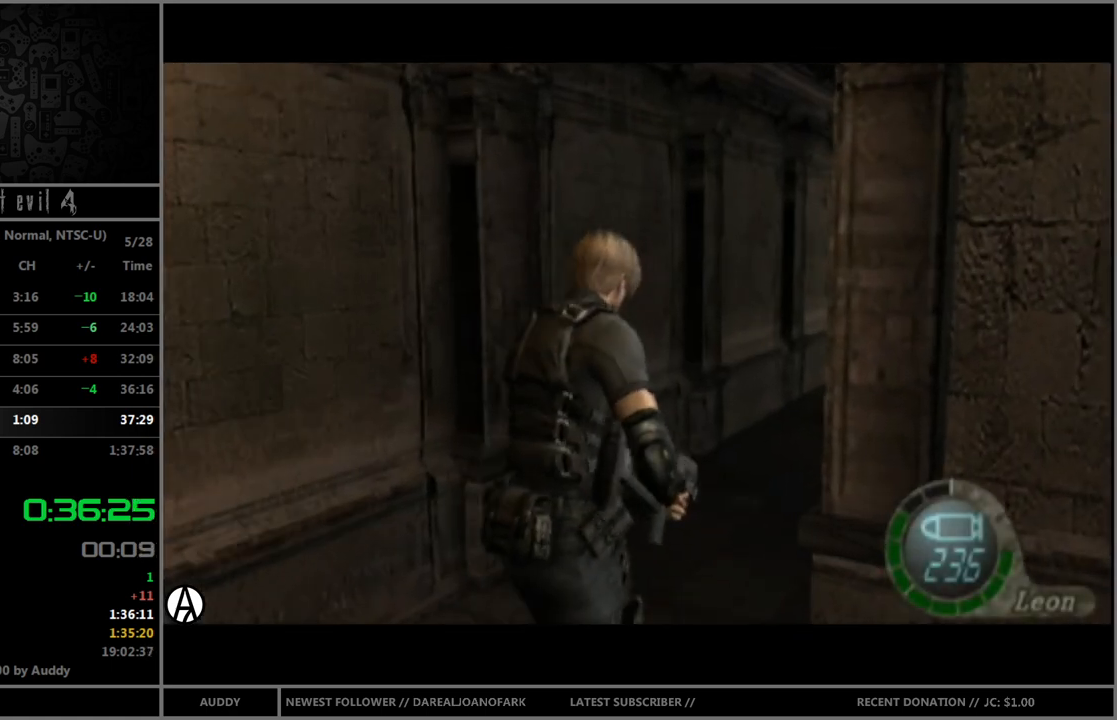
{"buttons": ["B"], "left_stick": "up", "right_stick": "center", "events": [[67, "left_stick", "up"]]}
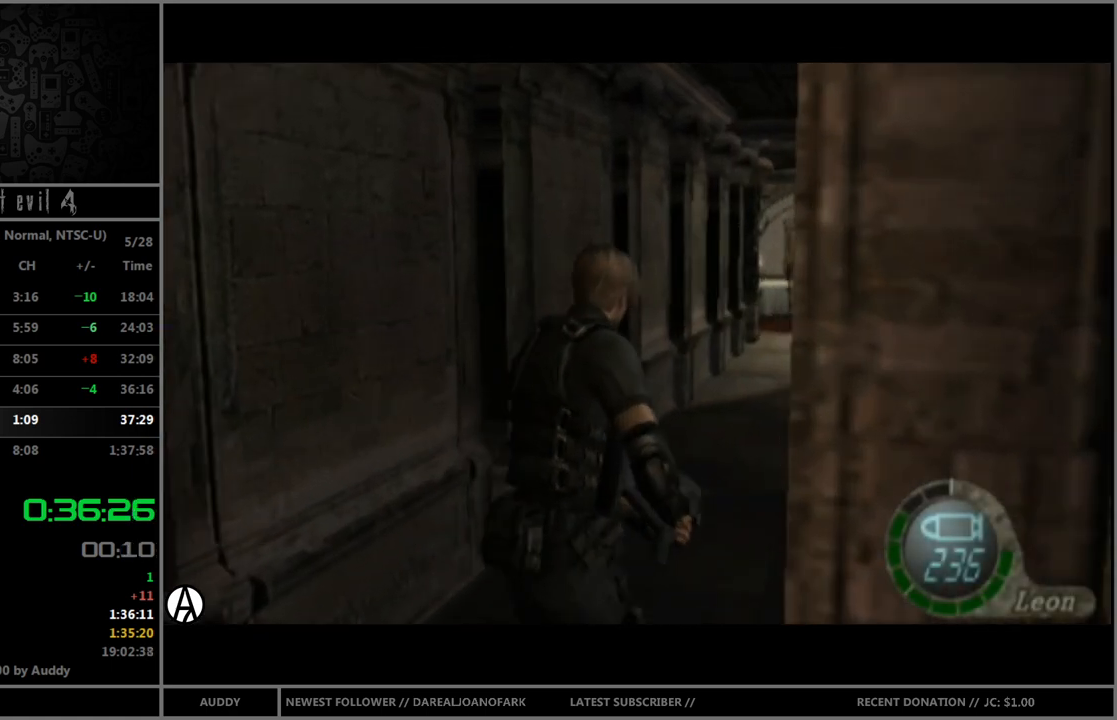
{"buttons": ["B"], "left_stick": "up", "right_stick": "center", "events": []}
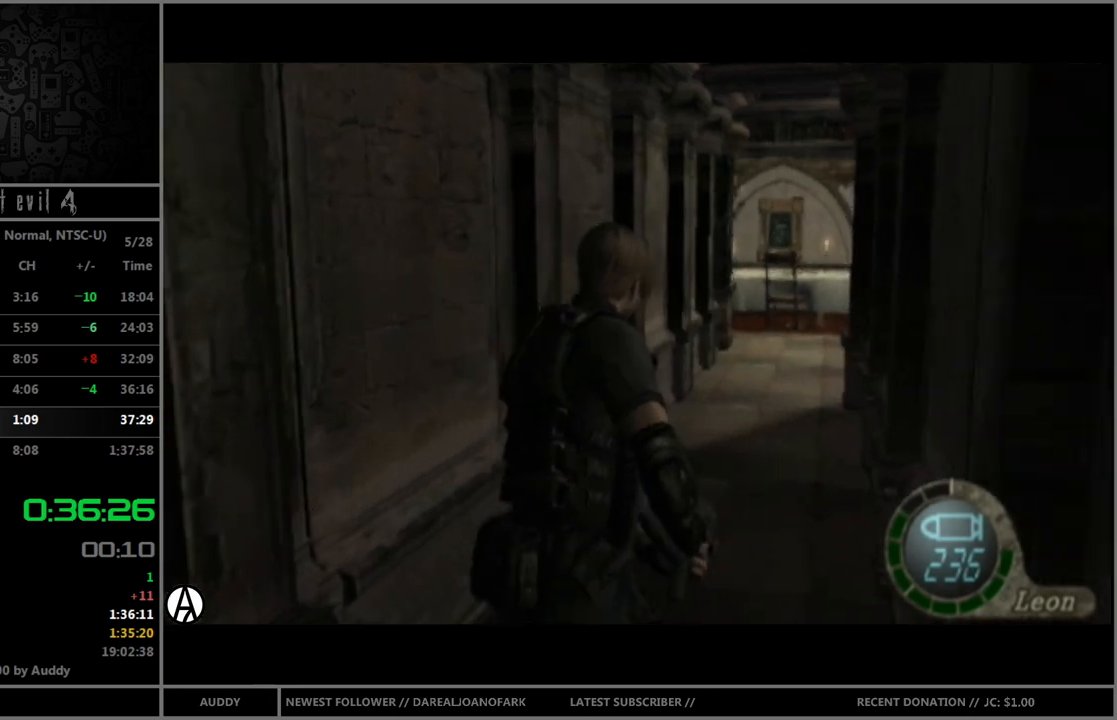
{"buttons": ["B"], "left_stick": "up", "right_stick": "center", "events": []}
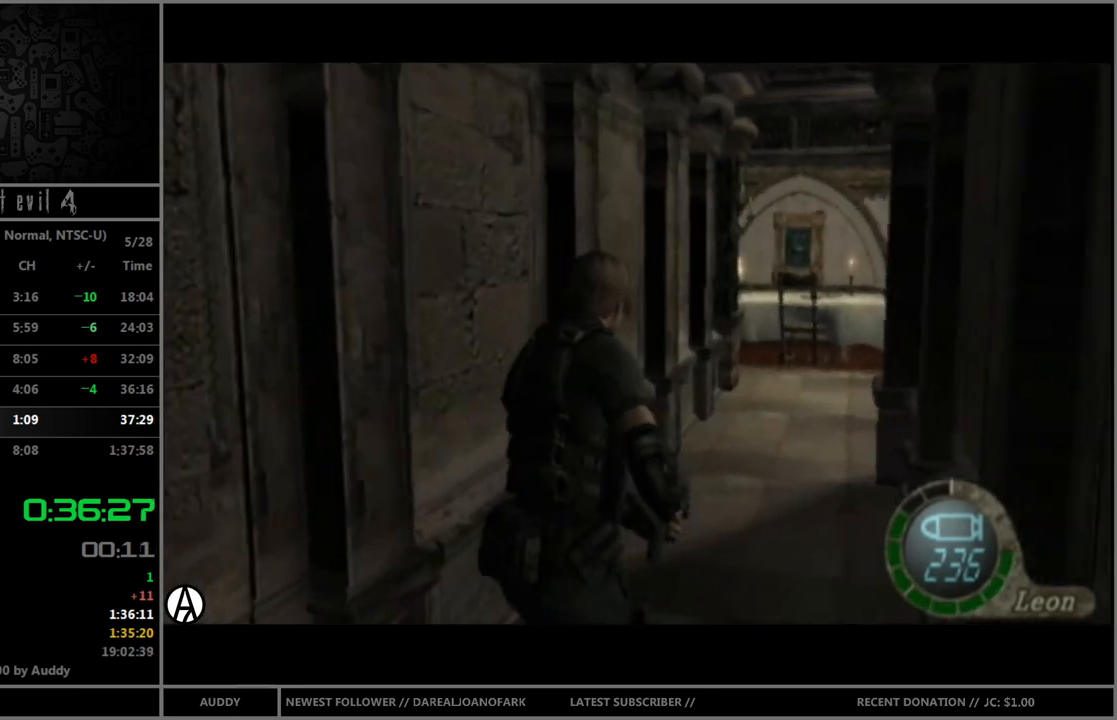
{"buttons": ["B"], "left_stick": "up-right", "right_stick": "center", "events": [[101, "left_stick", "up-right"], [334, "left_stick", "up"], [468, "left_stick", "up-right"]]}
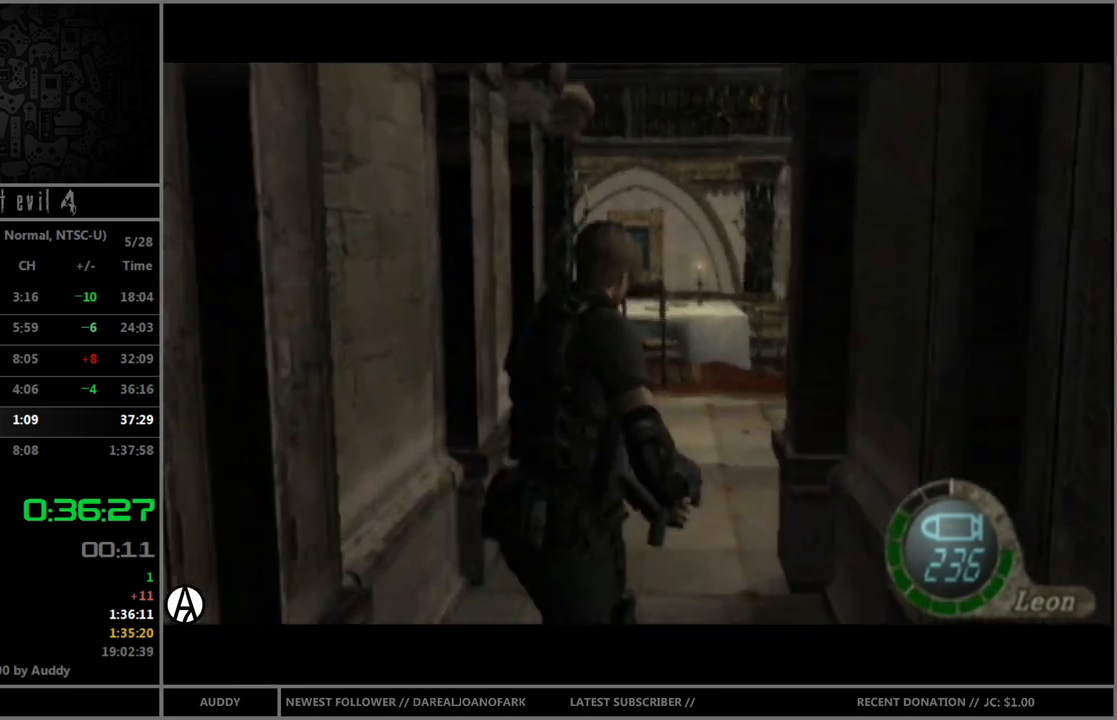
{"buttons": ["B"], "left_stick": "up-right", "right_stick": "center", "events": []}
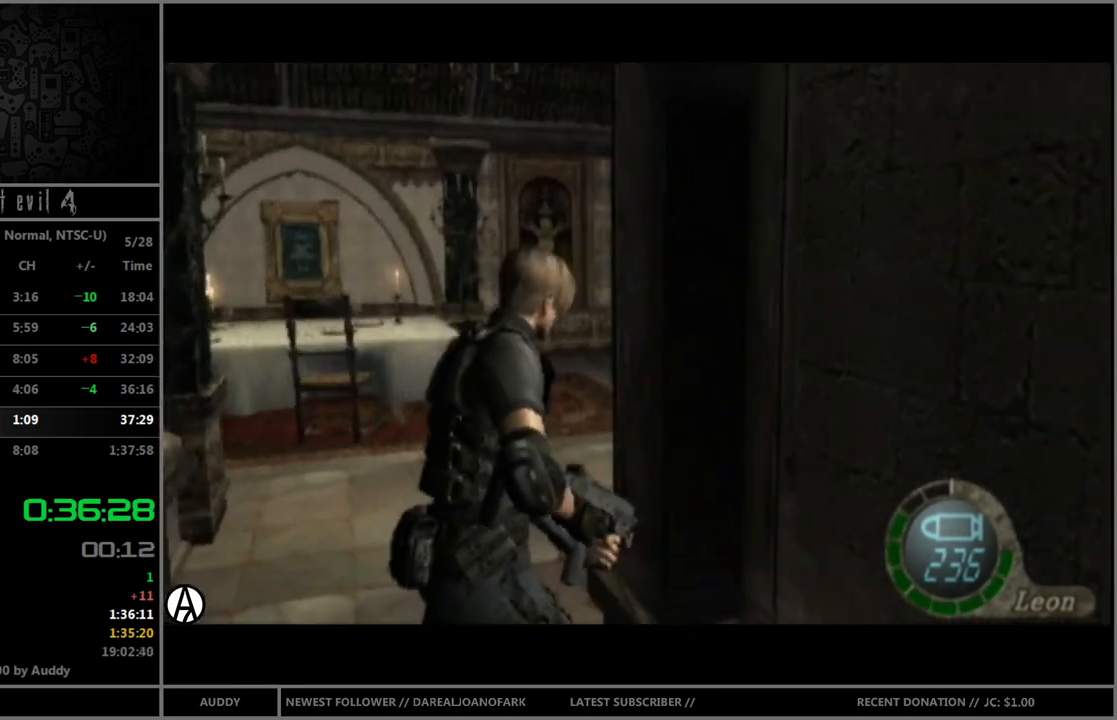
{"buttons": ["B"], "left_stick": "up-right", "right_stick": "center", "events": []}
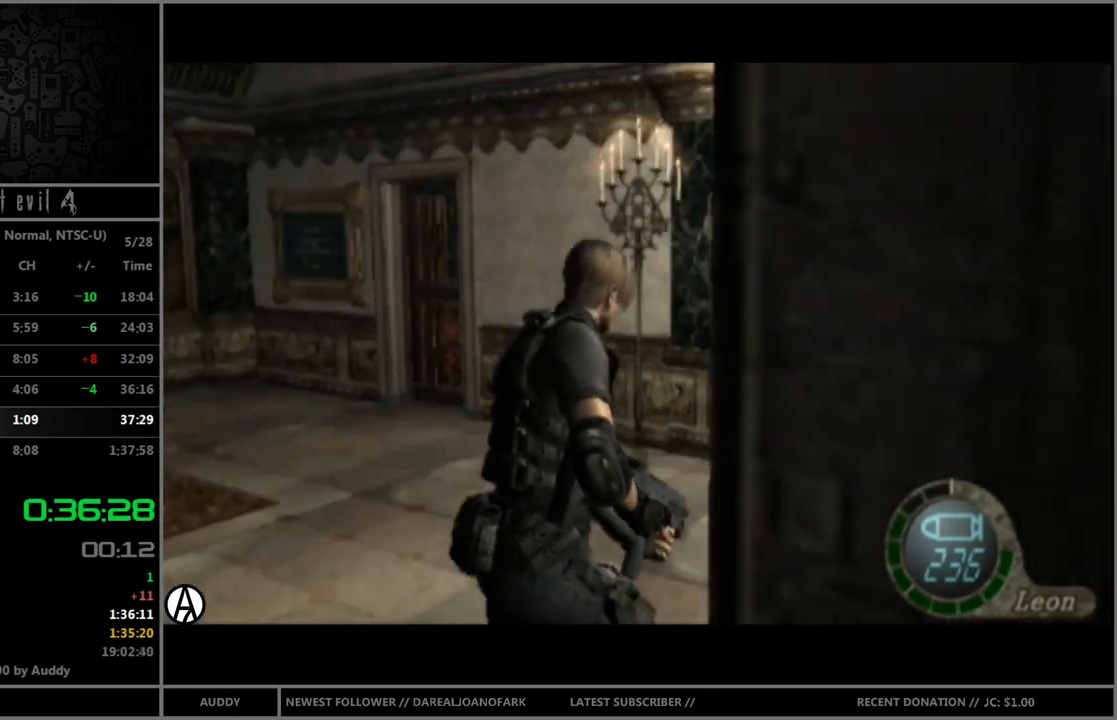
{"buttons": ["R1"], "left_stick": "down-left", "right_stick": "center", "events": [[200, "B", "up"], [200, "R1", "down"], [234, "left_stick", "center"], [434, "left_stick", "down-left"]]}
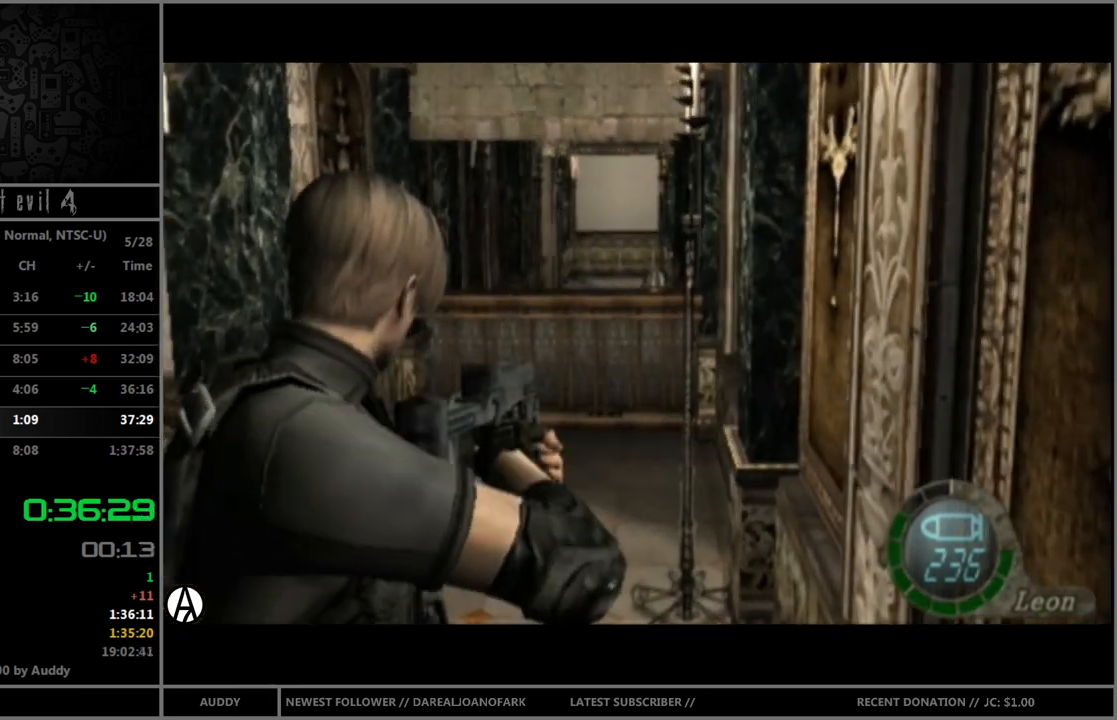
{"buttons": ["R1"], "left_stick": "center", "right_stick": "center", "events": [[167, "left_stick", "center"], [367, "left_stick", "up-left"], [501, "left_stick", "center"]]}
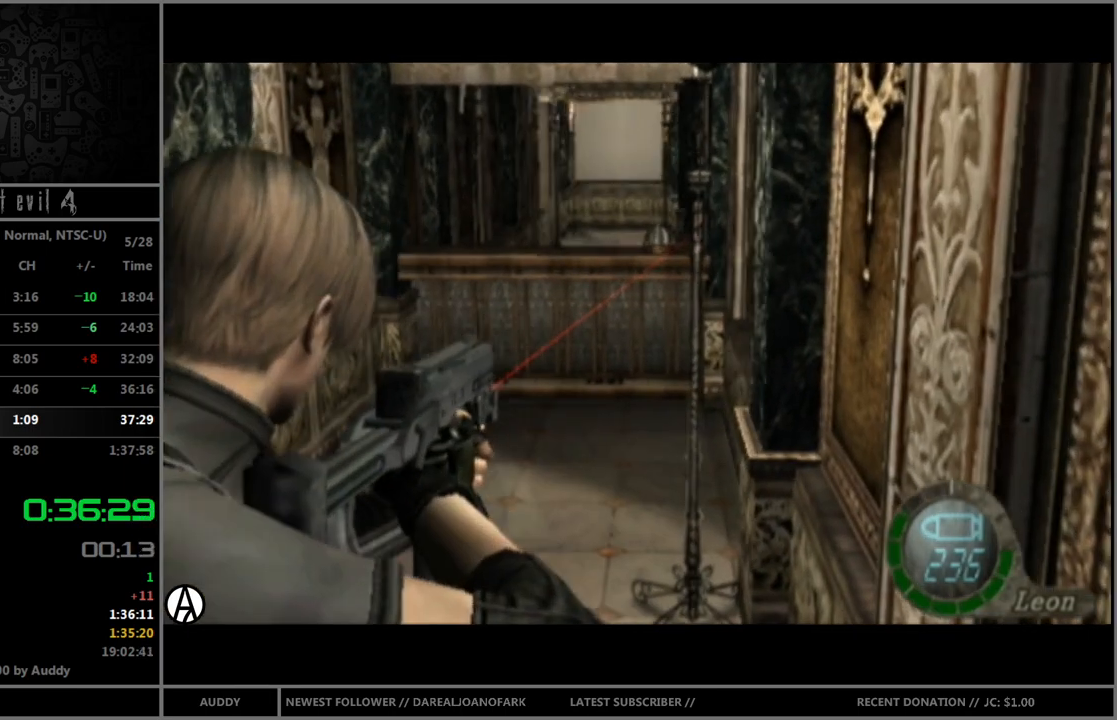
{"buttons": ["R1"], "left_stick": "center", "right_stick": "center", "events": [[100, "A", "down"], [167, "A", "up"], [400, "START", "down"], [500, "START", "up"]]}
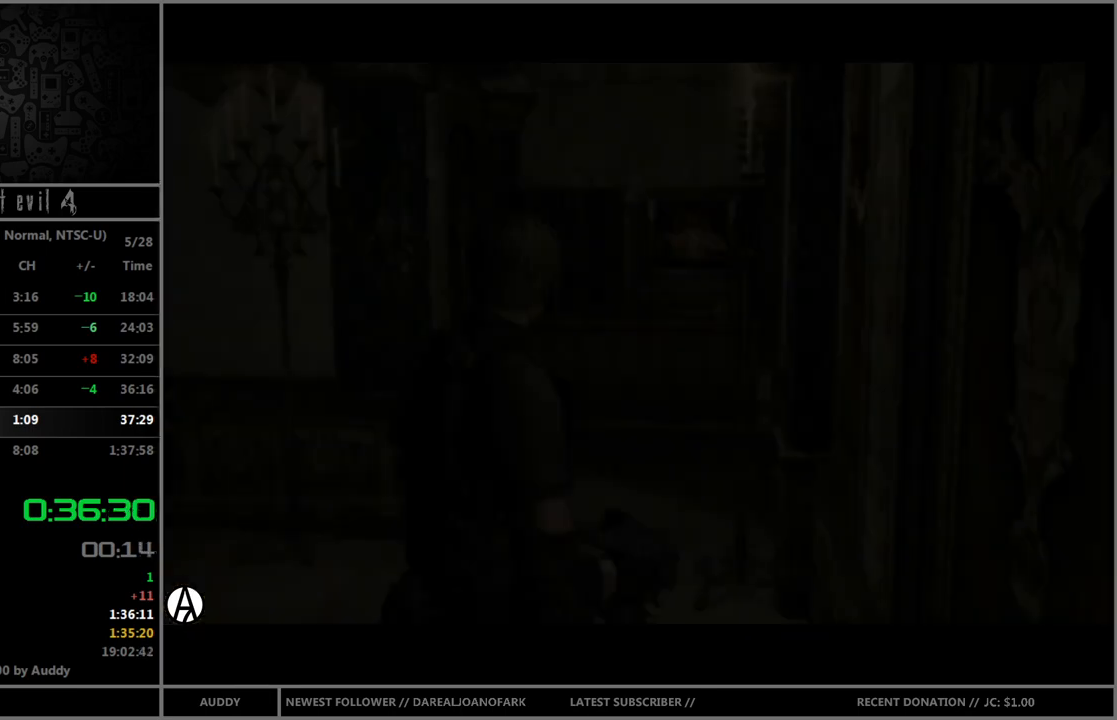
{"buttons": ["R1"], "left_stick": "center", "right_stick": "center", "events": [[234, "left_stick", "left"], [401, "left_stick", "center"]]}
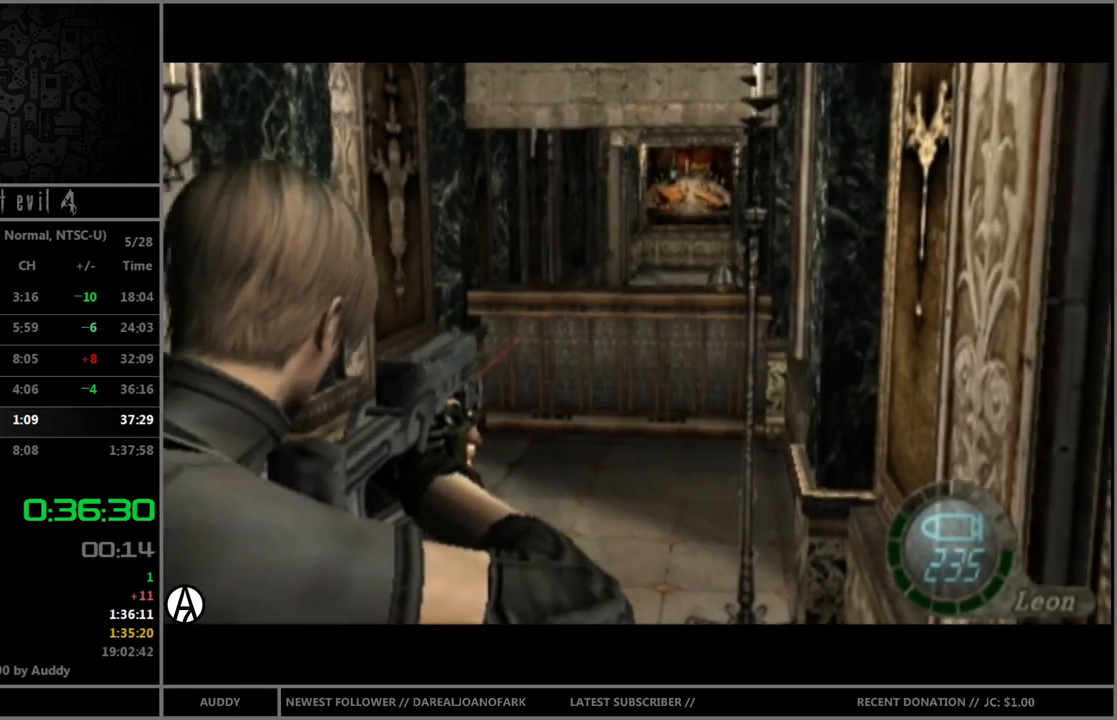
{"buttons": ["R1"], "left_stick": "up-right", "right_stick": "center", "events": [[133, "left_stick", "up-left"], [200, "left_stick", "center"], [467, "left_stick", "up-right"]]}
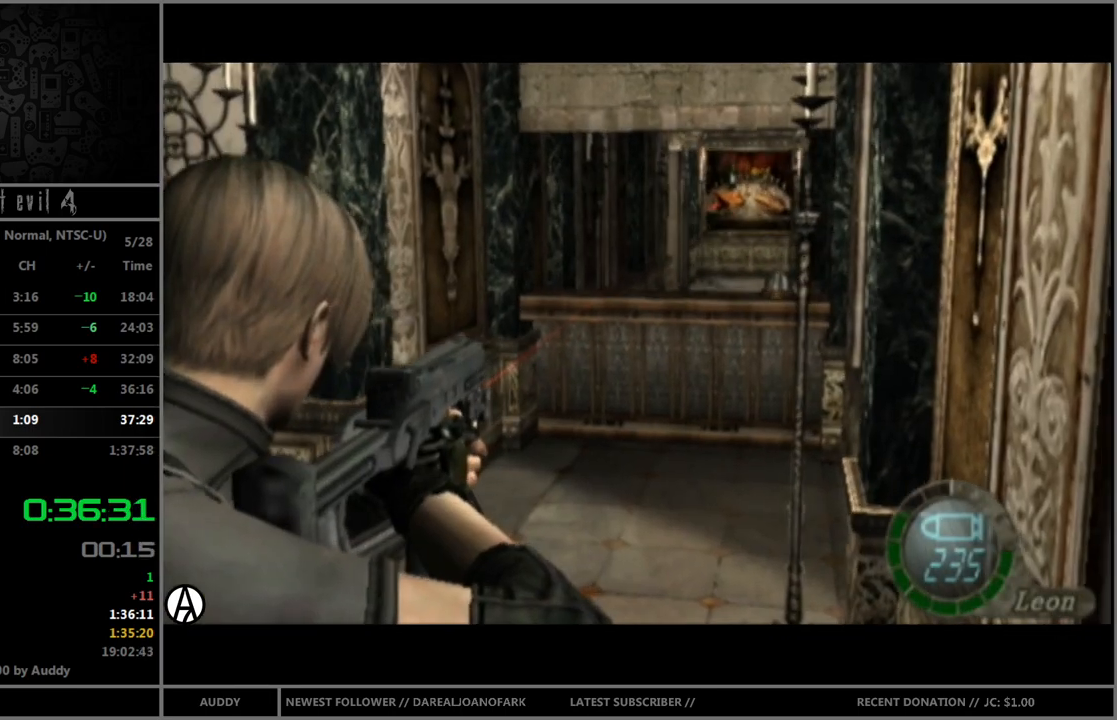
{"buttons": ["R1"], "left_stick": "center", "right_stick": "center", "events": [[67, "left_stick", "center"]]}
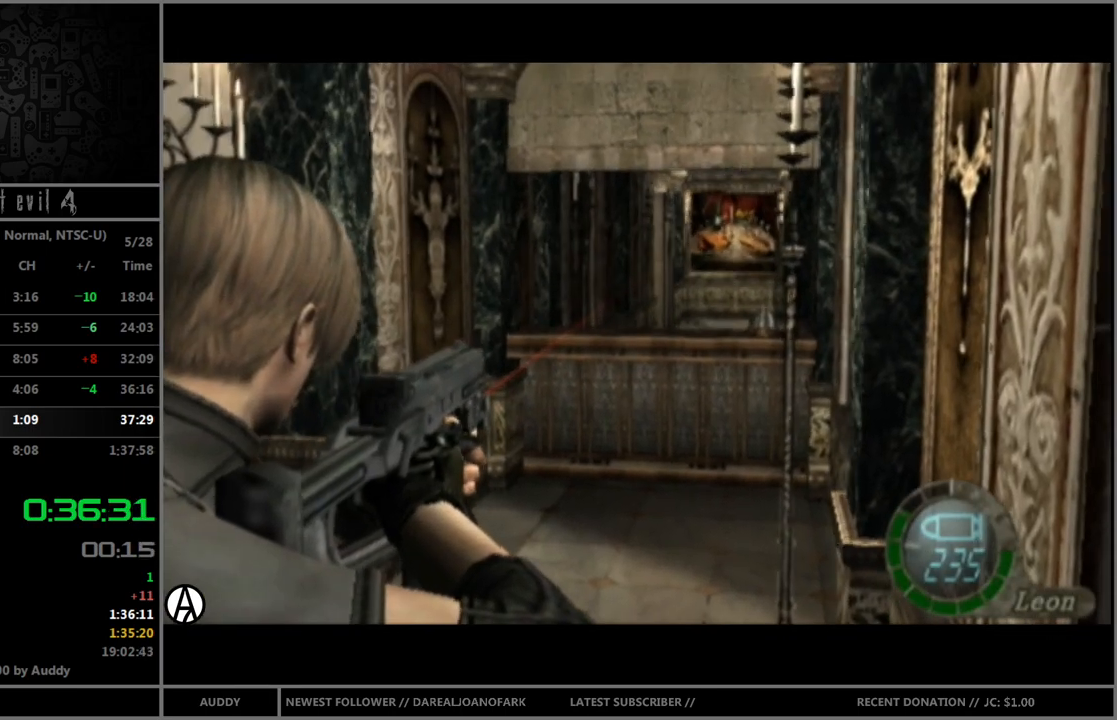
{"buttons": ["R1"], "left_stick": "center", "right_stick": "center", "events": []}